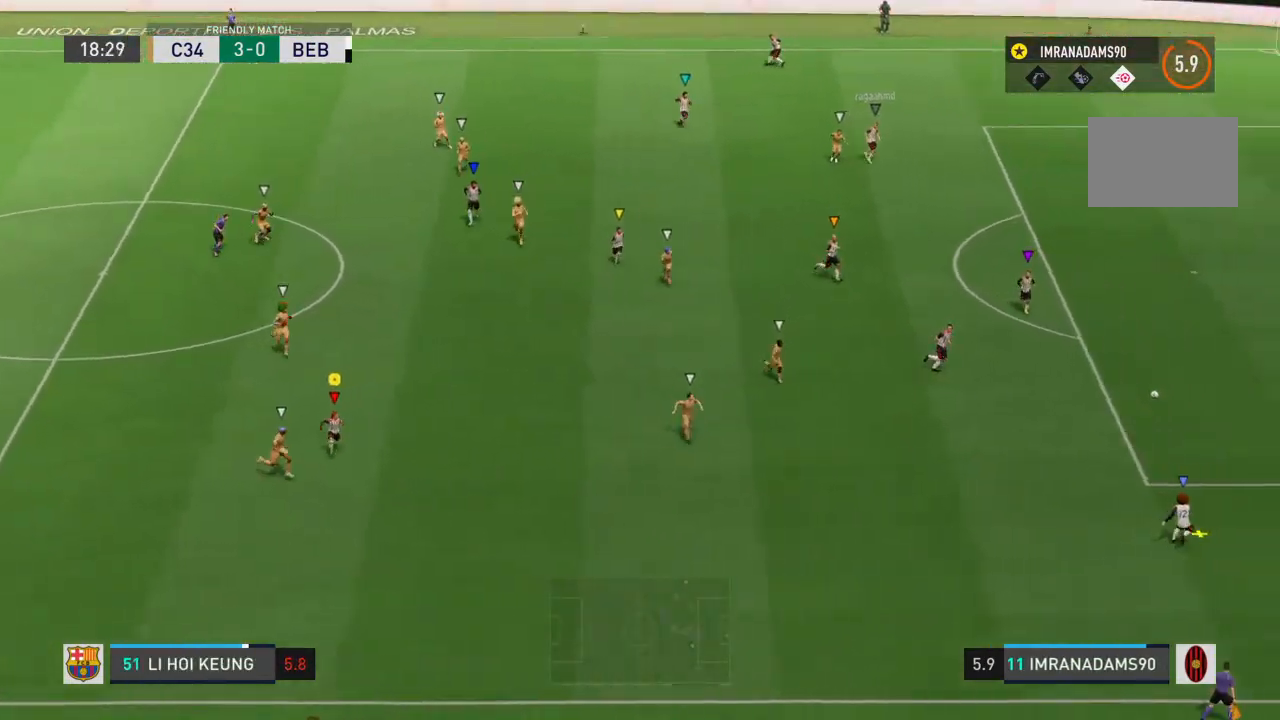
Gameplay with a controller (PlayStation layout); each line is a JSON object with the inputs held at the frame after it. "events" lists button and stick changes between this image and that frame as [ms after this image, input, new state], when the widget could be followed in between. Not read: L3 R3.
{"buttons": [], "left_stick": "down", "right_stick": "center", "events": []}
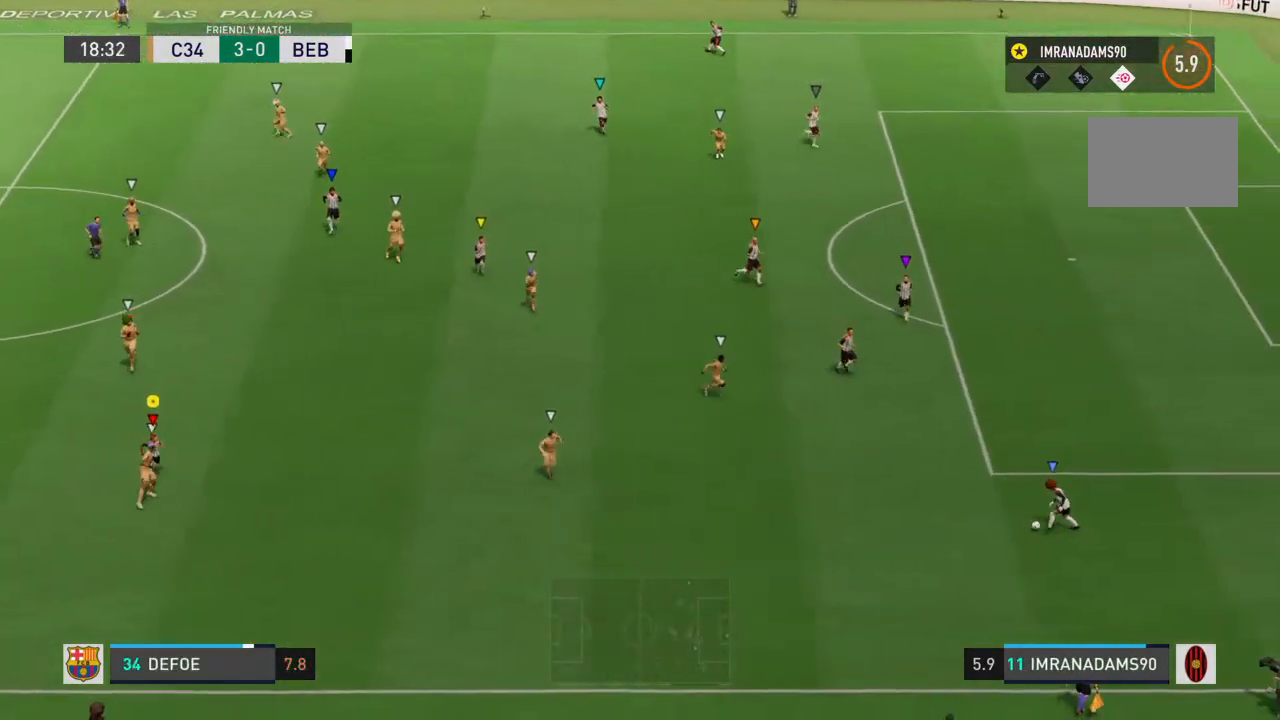
{"buttons": [], "left_stick": "down-left", "right_stick": "center", "events": [[333, "left_stick", "down-left"]]}
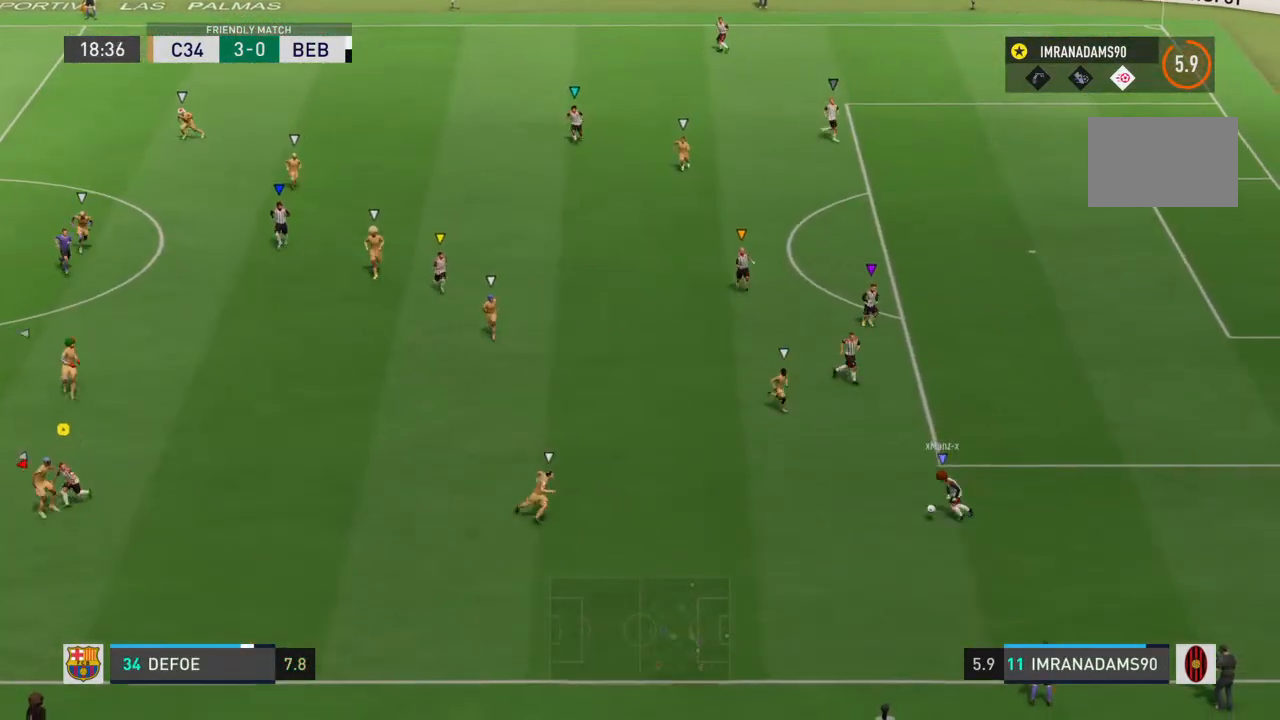
{"buttons": [], "left_stick": "down-left", "right_stick": "center", "events": []}
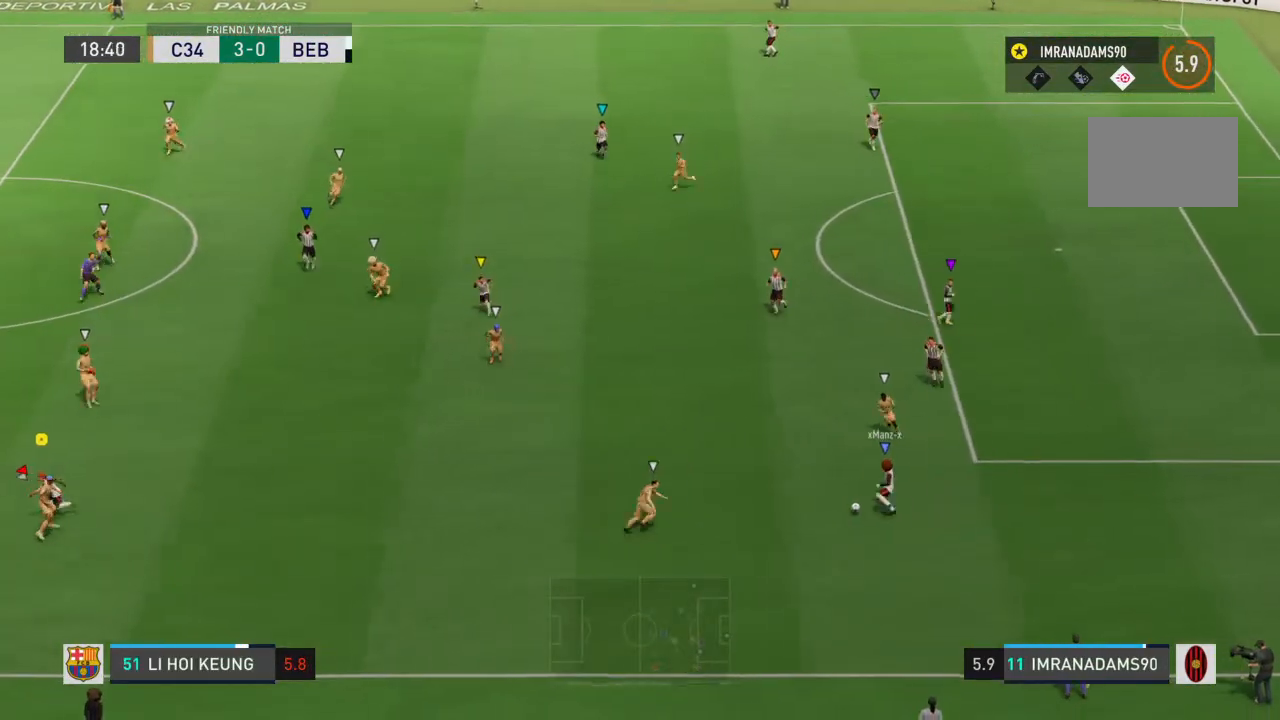
{"buttons": [], "left_stick": "down", "right_stick": "center", "events": [[67, "left_stick", "down"], [167, "left_stick", "center"], [400, "left_stick", "down"]]}
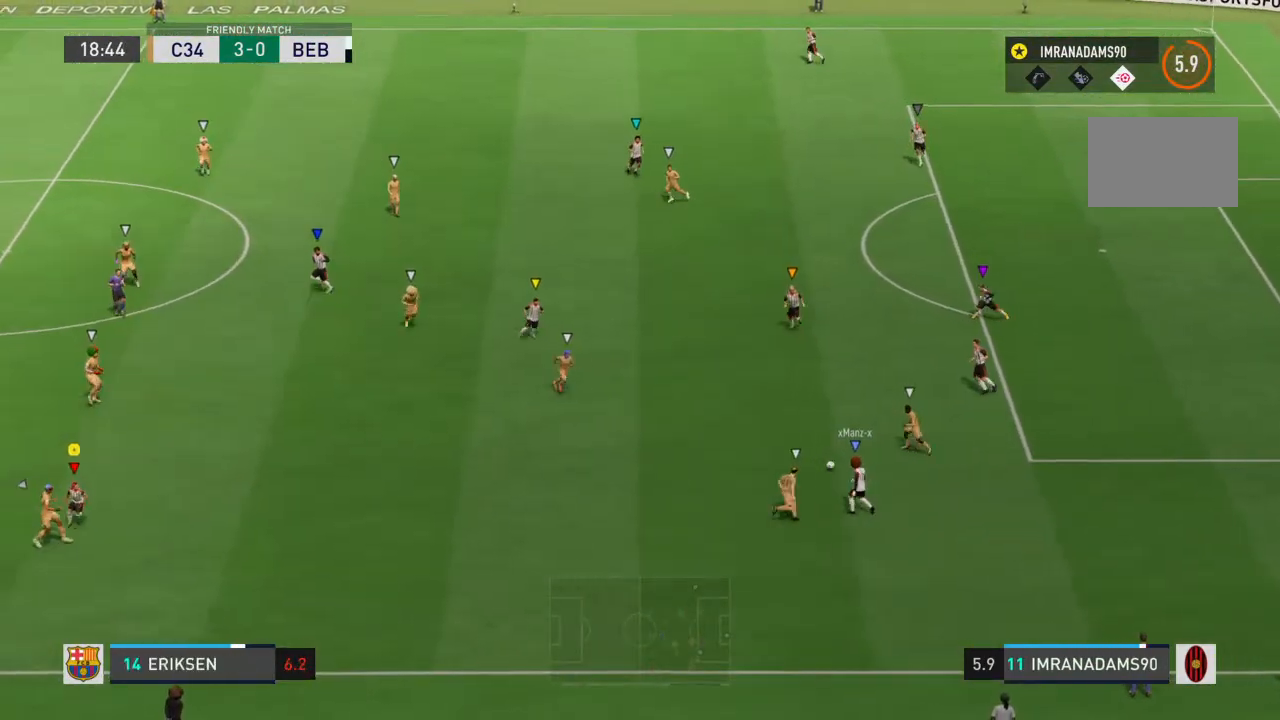
{"buttons": [], "left_stick": "up-right", "right_stick": "center", "events": [[267, "left_stick", "down-right"], [433, "left_stick", "up-right"]]}
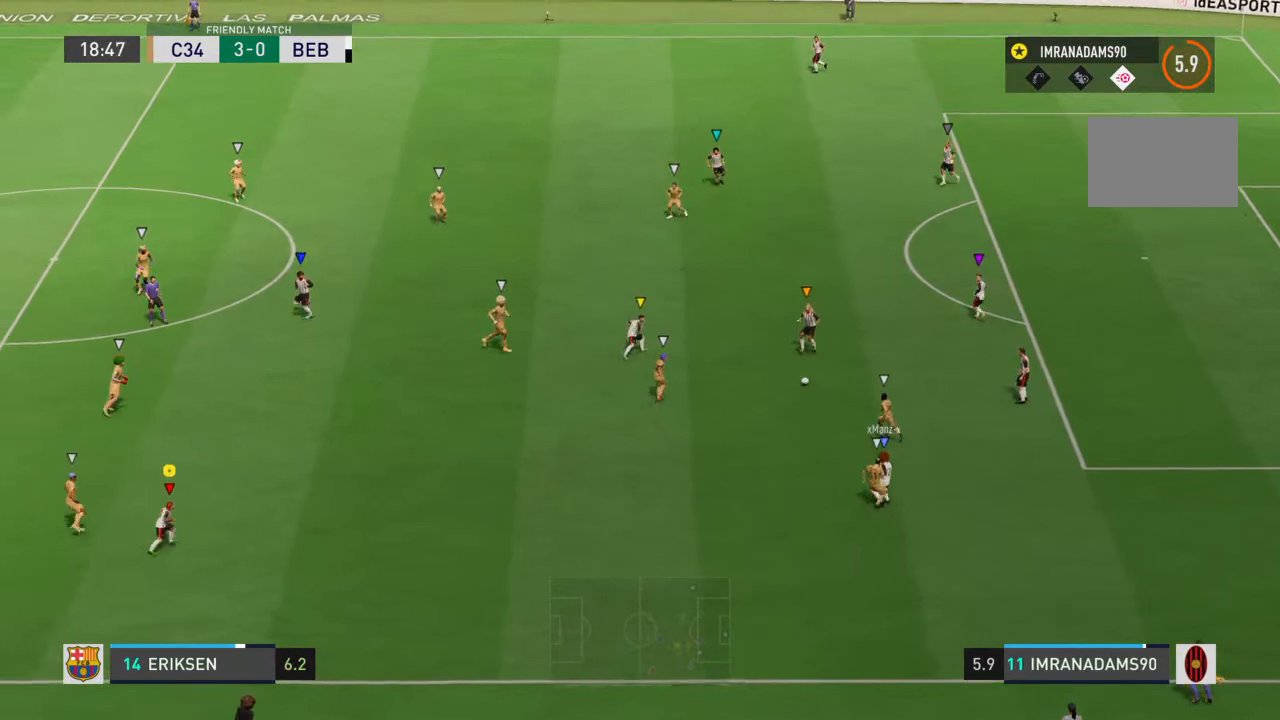
{"buttons": [], "left_stick": "up", "right_stick": "center", "events": [[200, "left_stick", "up"]]}
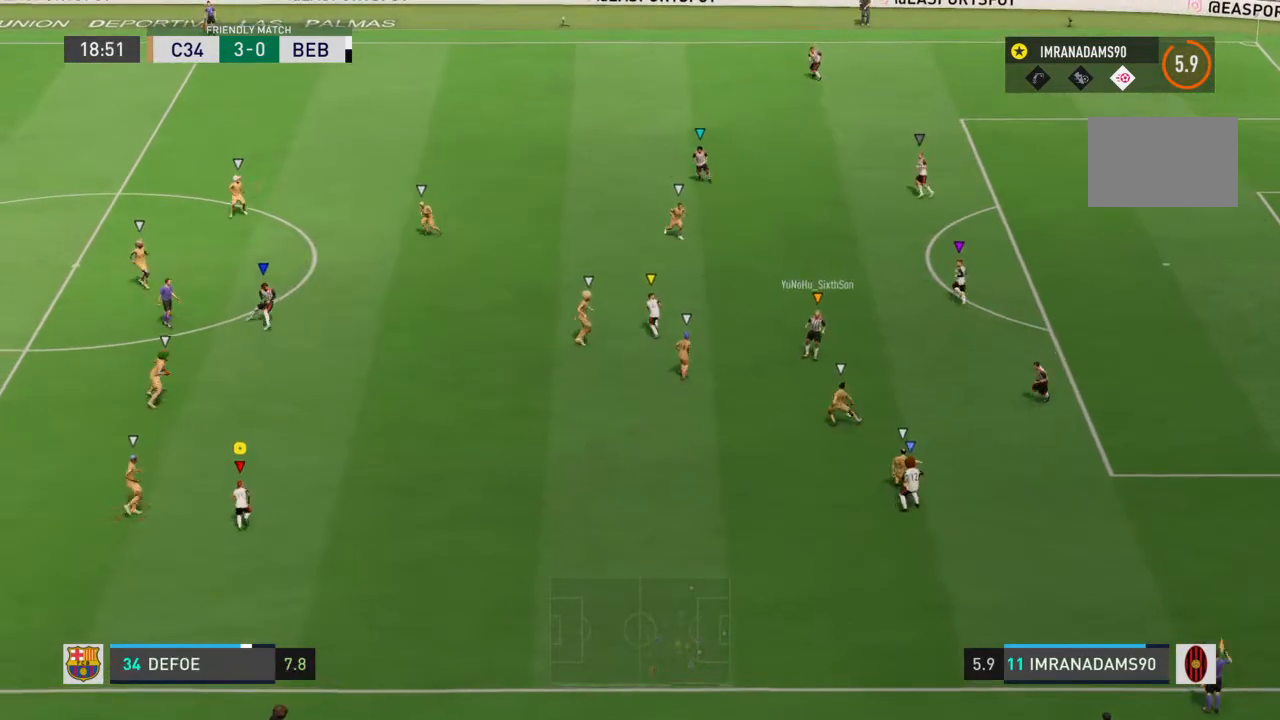
{"buttons": [], "left_stick": "up-right", "right_stick": "center", "events": [[367, "left_stick", "up-right"]]}
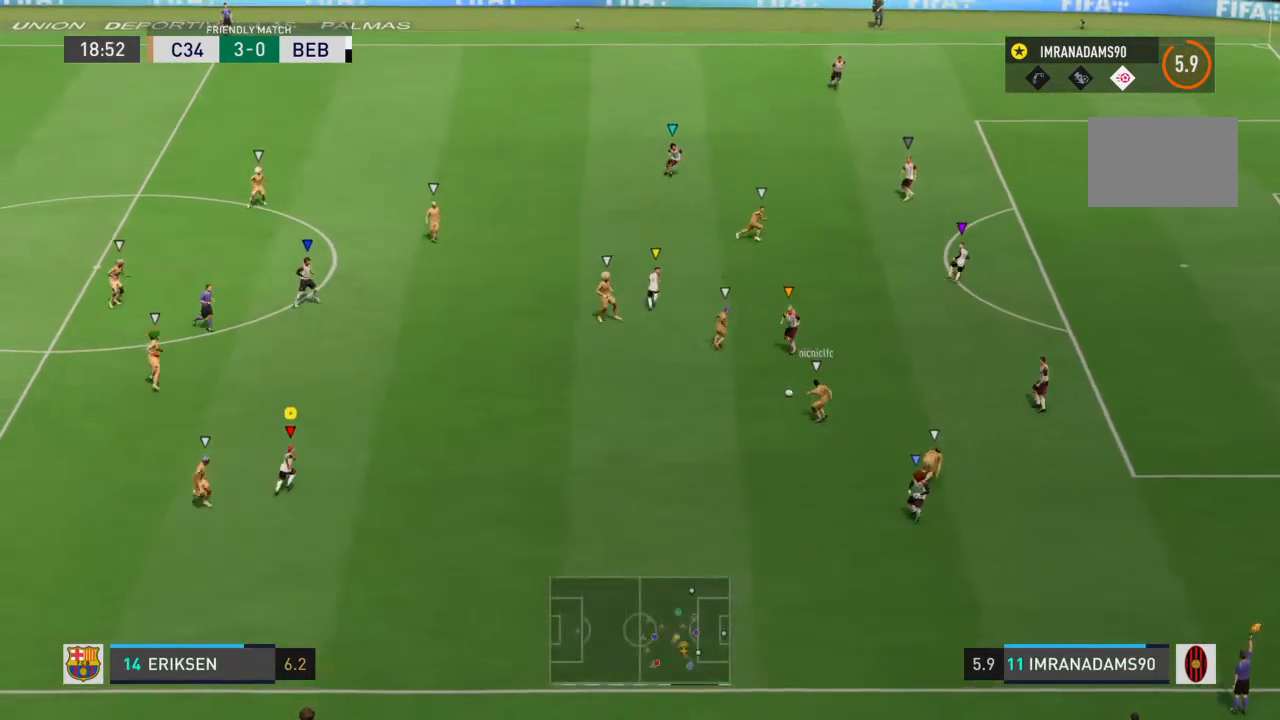
{"buttons": [], "left_stick": "right", "right_stick": "center", "events": [[100, "left_stick", "right"]]}
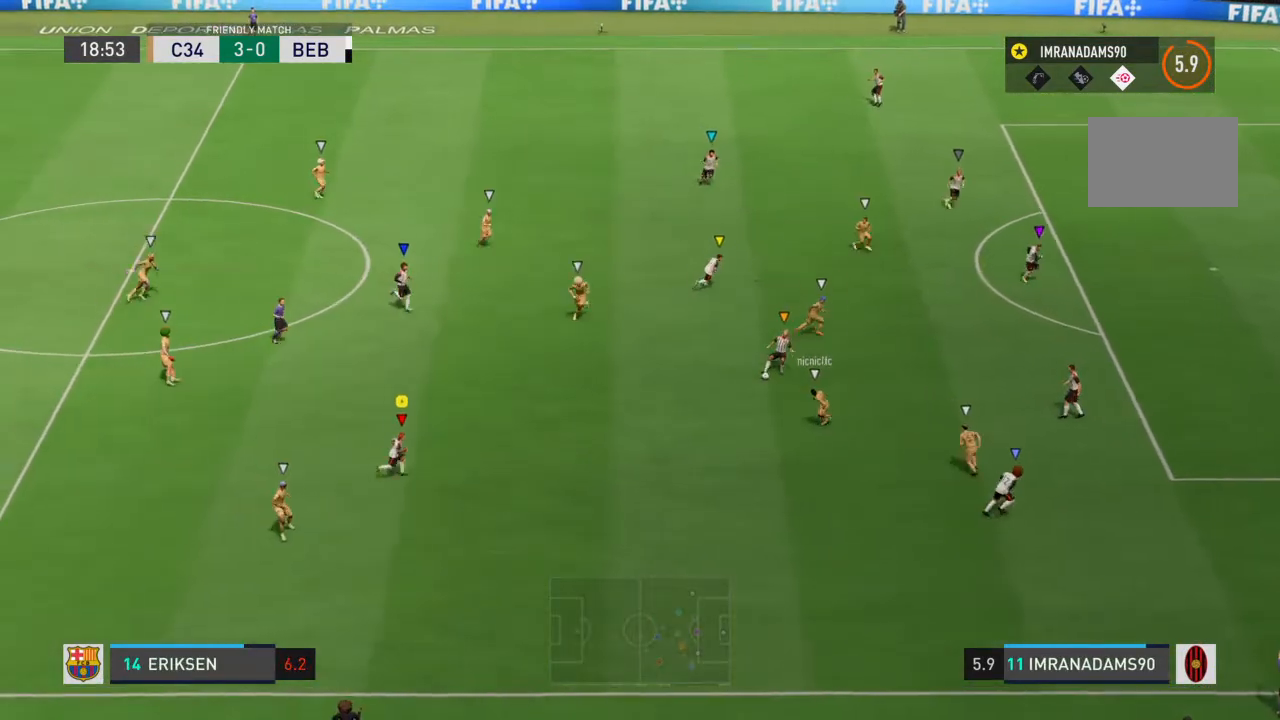
{"buttons": [], "left_stick": "left", "right_stick": "center", "events": [[233, "left_stick", "down"], [367, "left_stick", "left"]]}
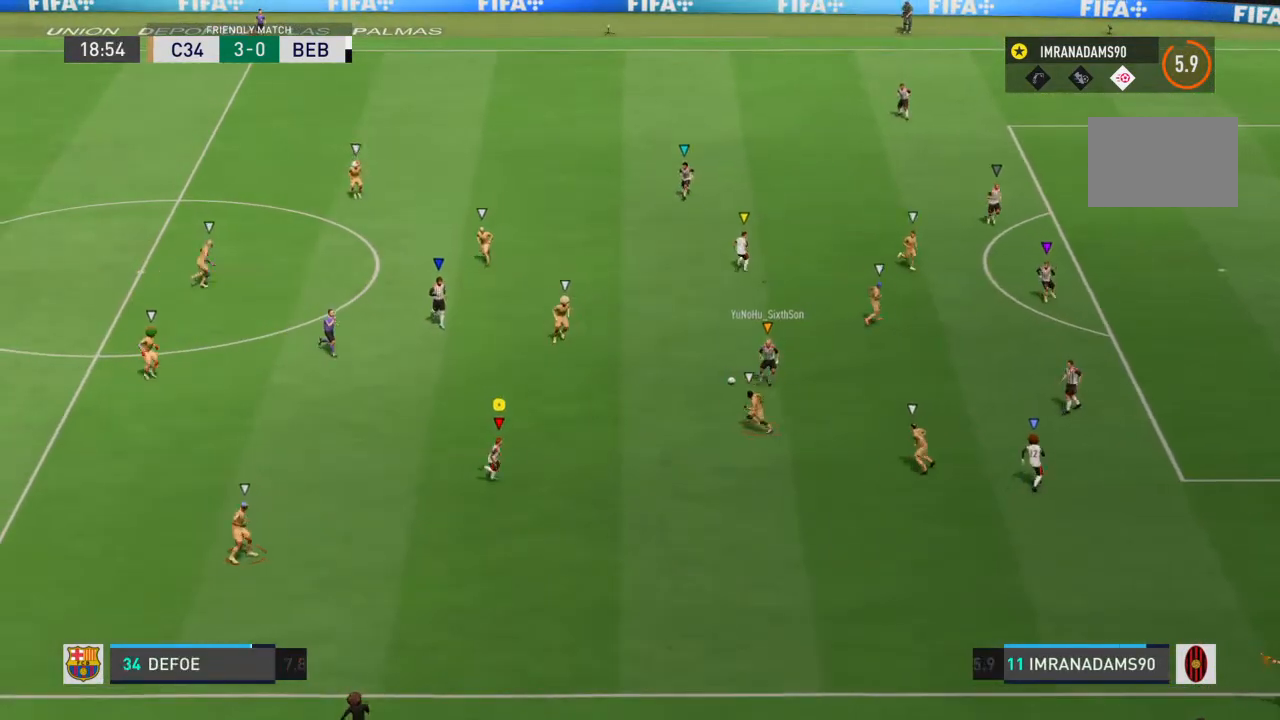
{"buttons": [], "left_stick": "up-left", "right_stick": "center", "events": [[33, "left_stick", "up-left"]]}
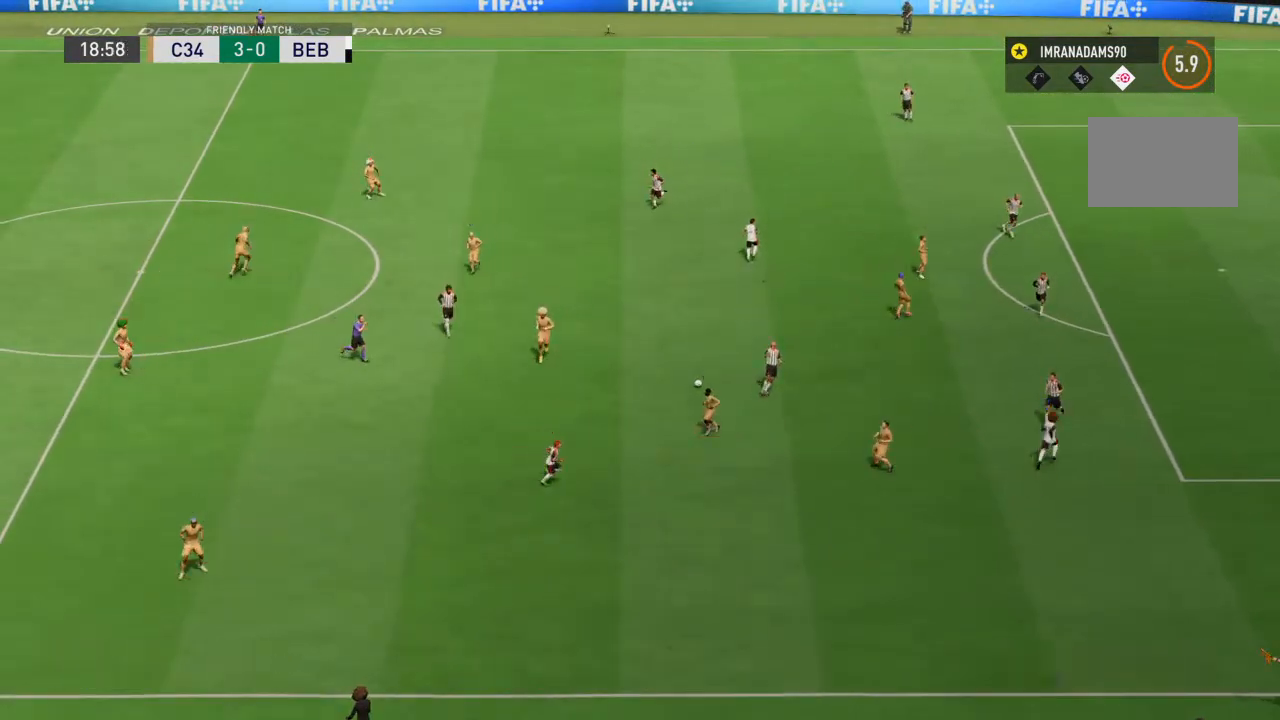
{"buttons": [], "left_stick": "center", "right_stick": "center", "events": [[267, "left_stick", "center"]]}
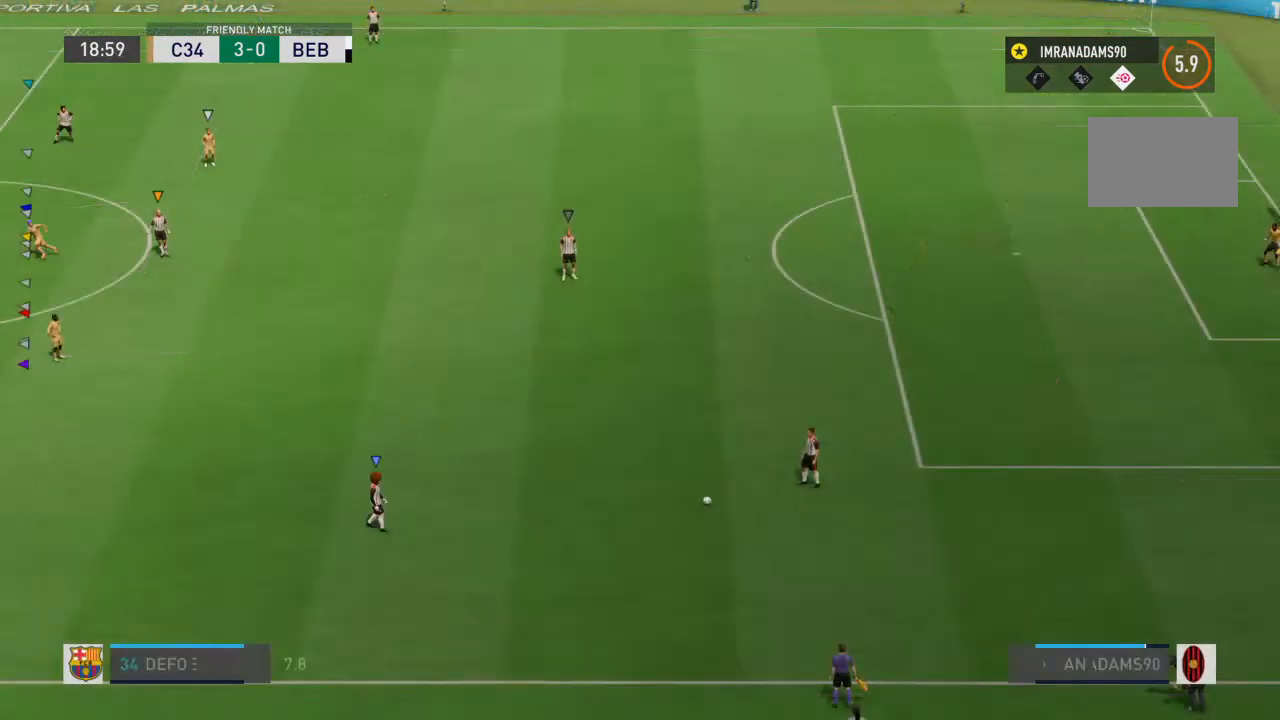
{"buttons": [], "left_stick": "center", "right_stick": "center", "events": []}
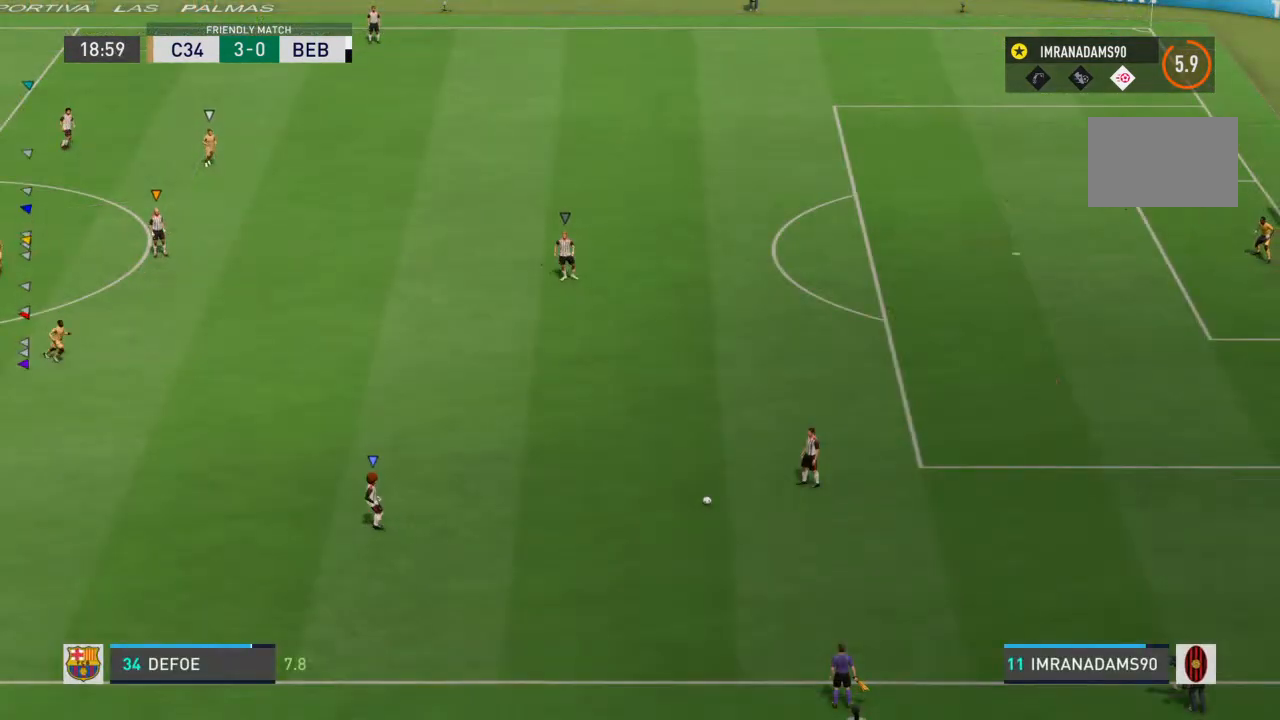
{"buttons": [], "left_stick": "center", "right_stick": "center", "events": [[33, "left_stick", "down"], [400, "left_stick", "center"]]}
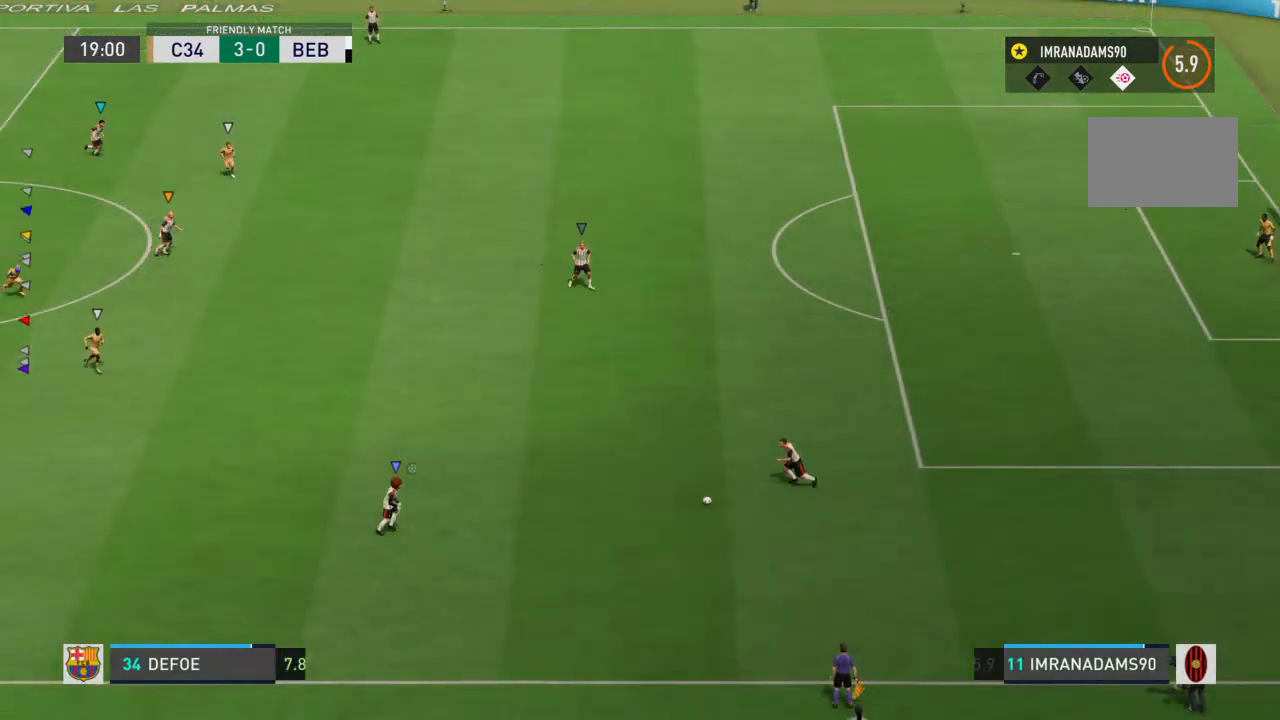
{"buttons": [], "left_stick": "left", "right_stick": "center", "events": [[333, "left_stick", "left"]]}
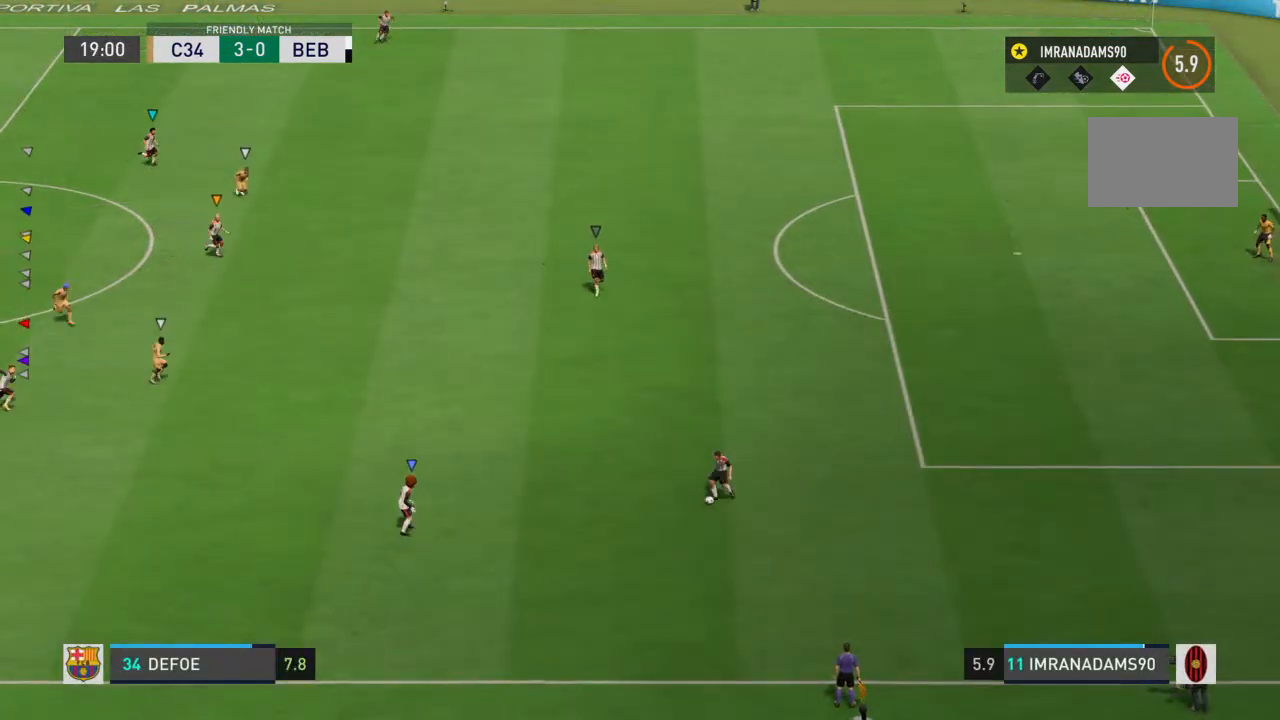
{"buttons": [], "left_stick": "down", "right_stick": "center", "events": [[67, "left_stick", "center"], [267, "left_stick", "down"]]}
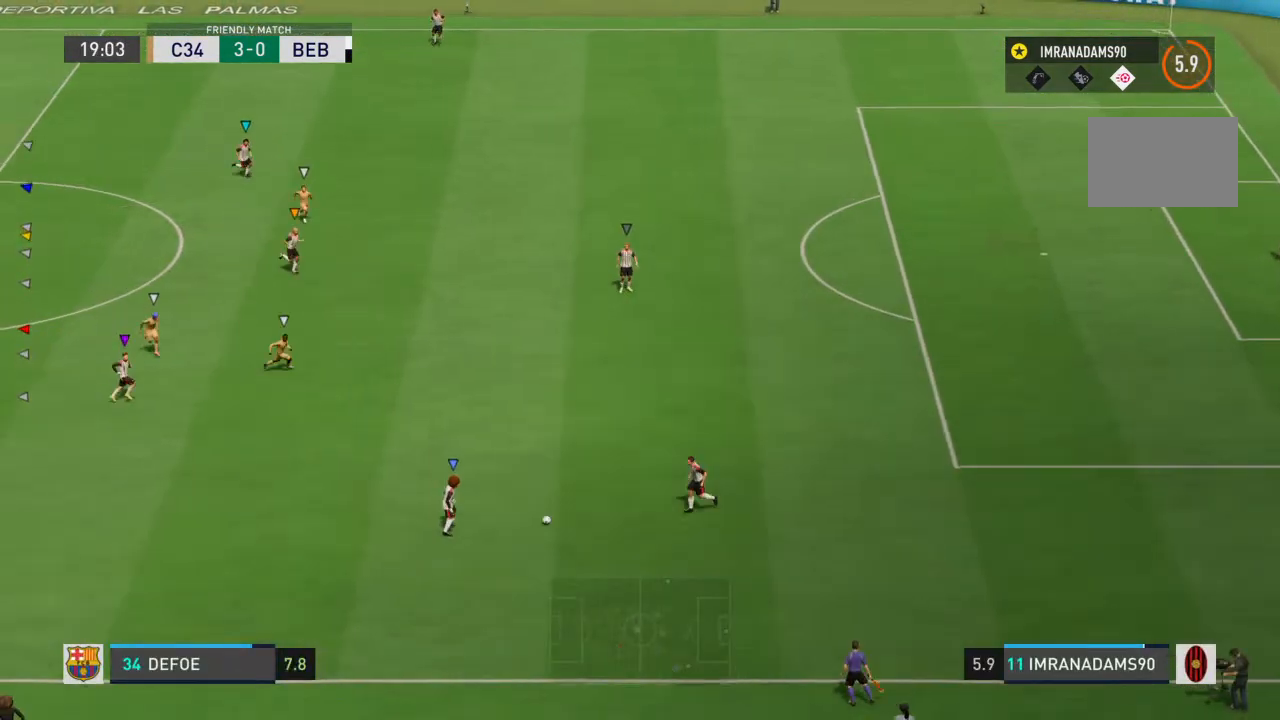
{"buttons": [], "left_stick": "down-left", "right_stick": "center", "events": [[467, "left_stick", "down-left"]]}
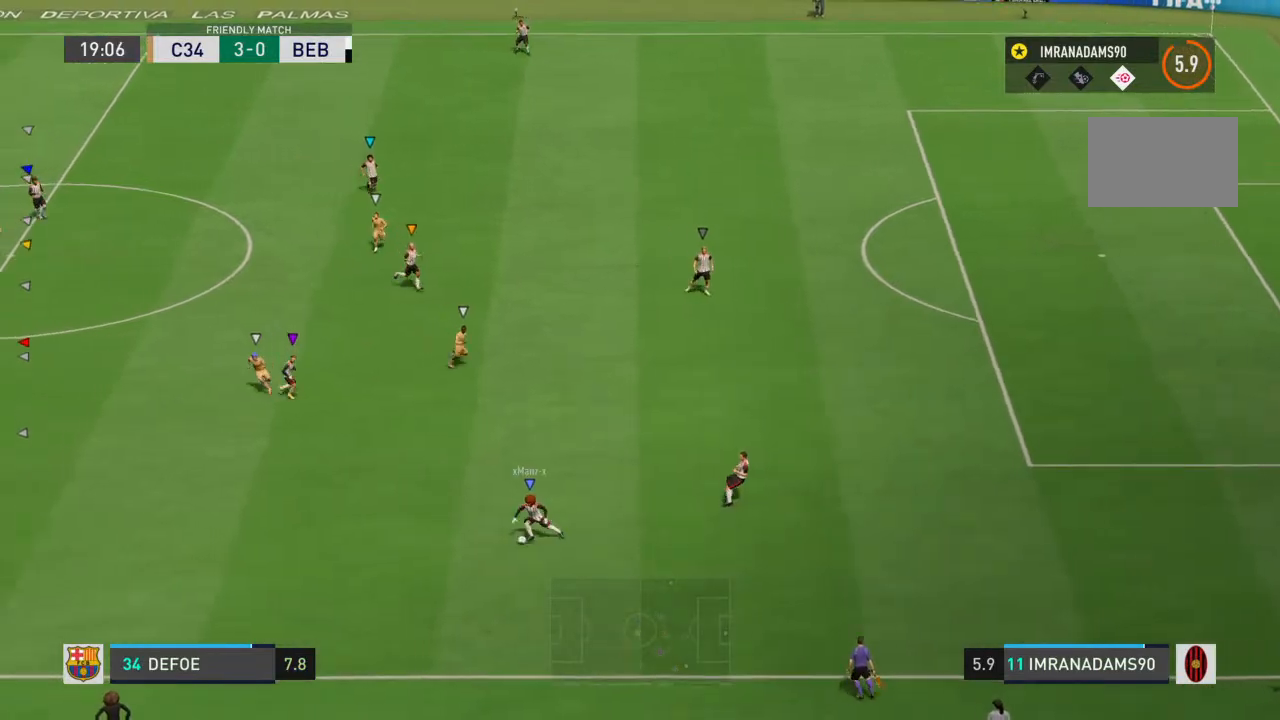
{"buttons": [], "left_stick": "down-left", "right_stick": "center", "events": [[300, "left_stick", "center"], [500, "left_stick", "down-left"]]}
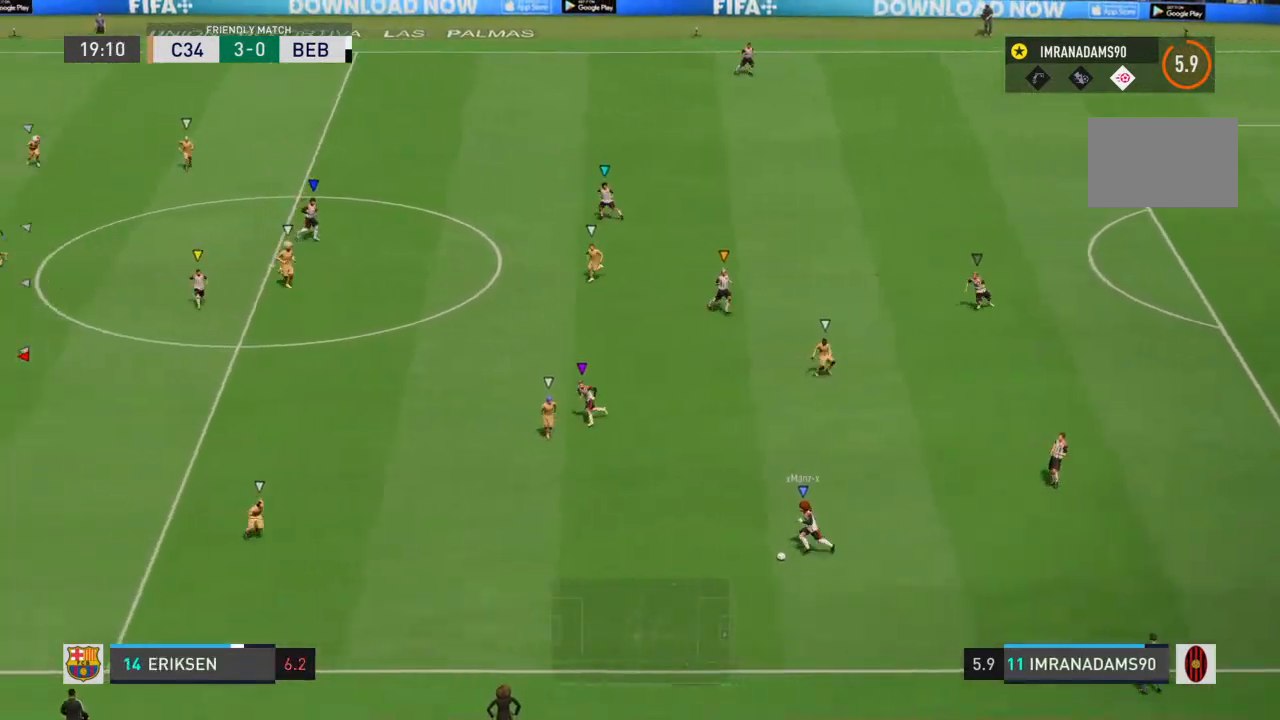
{"buttons": [], "left_stick": "down", "right_stick": "center", "events": [[400, "left_stick", "down"]]}
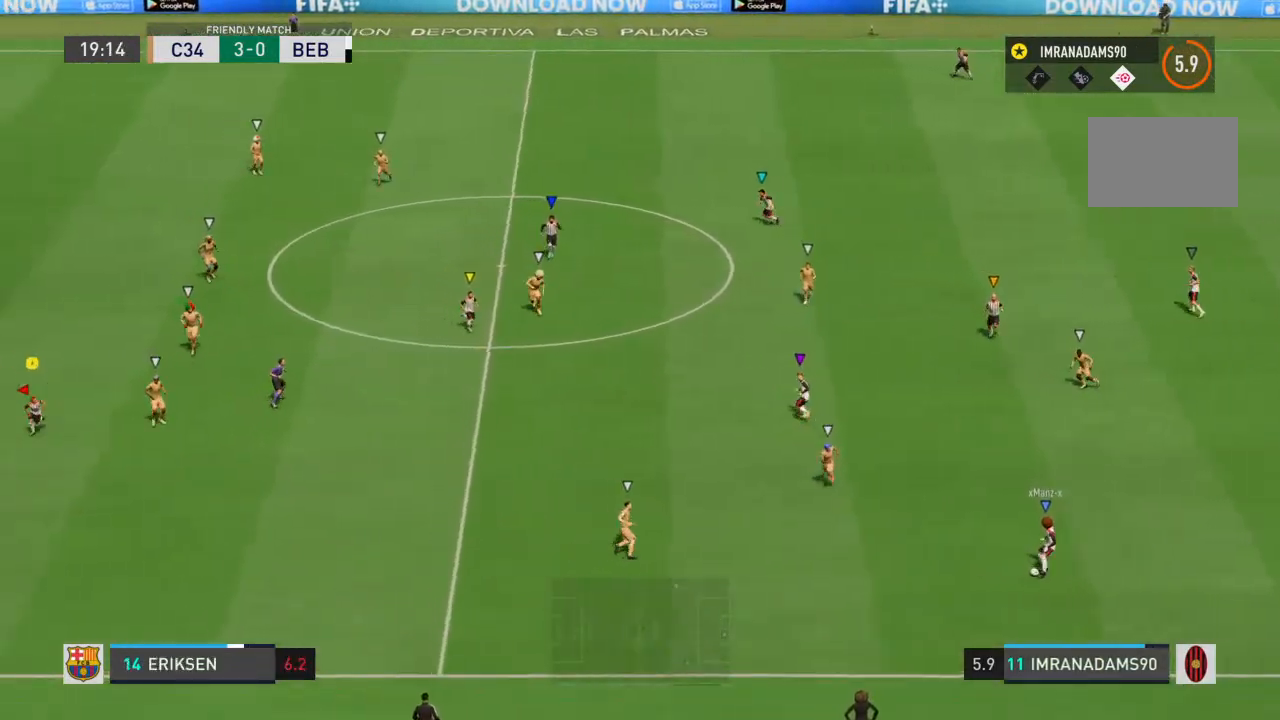
{"buttons": [], "left_stick": "down-right", "right_stick": "center", "events": [[67, "left_stick", "down-right"]]}
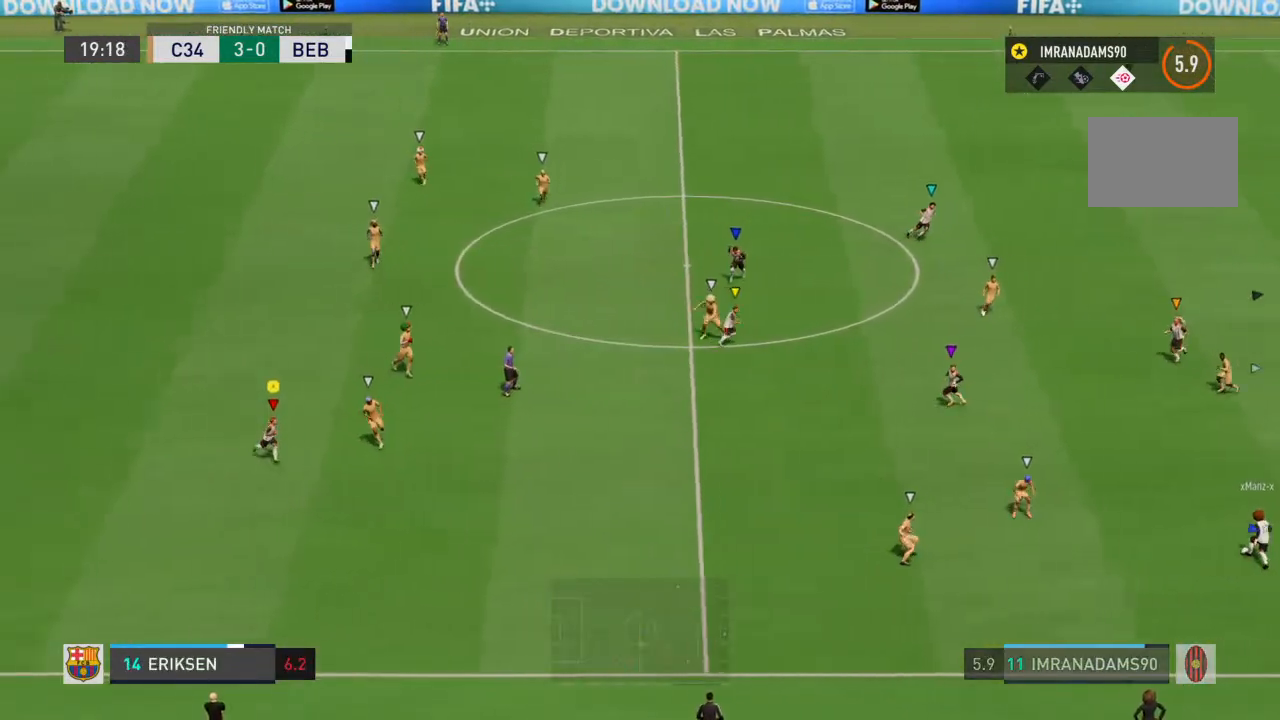
{"buttons": [], "left_stick": "down-right", "right_stick": "center", "events": []}
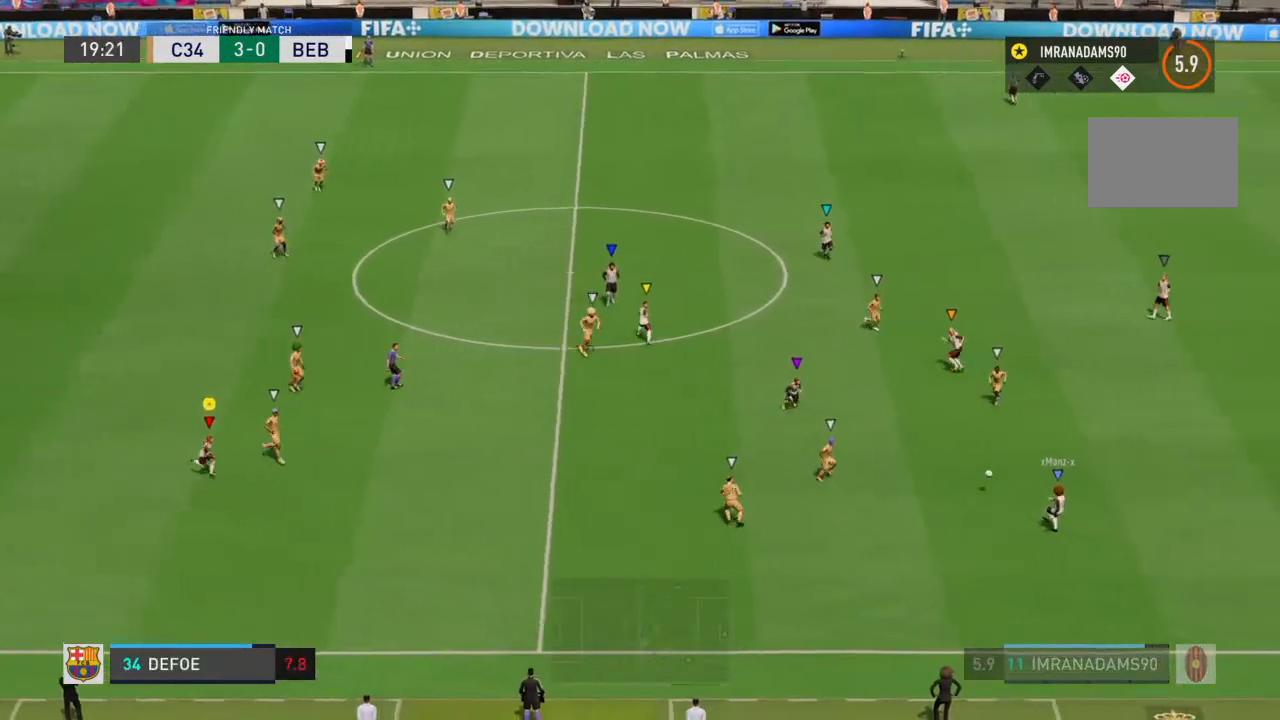
{"buttons": [], "left_stick": "up-right", "right_stick": "center", "events": [[367, "left_stick", "up-right"]]}
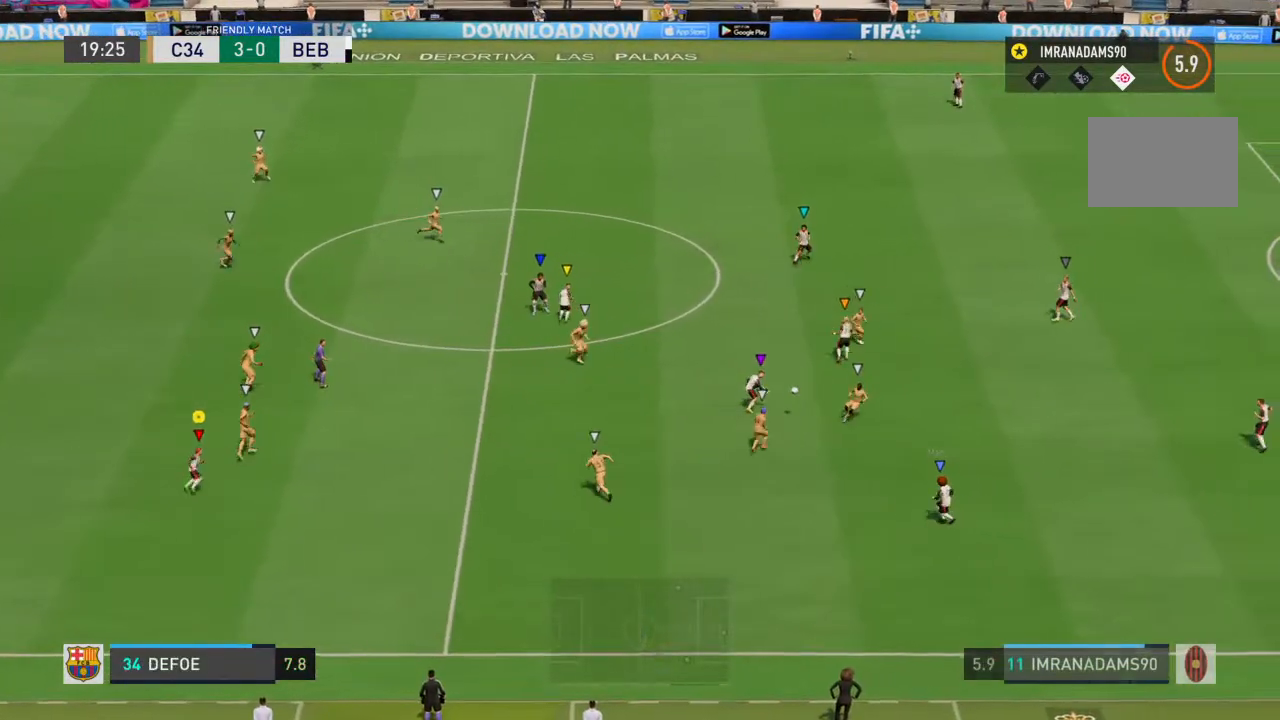
{"buttons": [], "left_stick": "up", "right_stick": "center", "events": [[267, "left_stick", "up"]]}
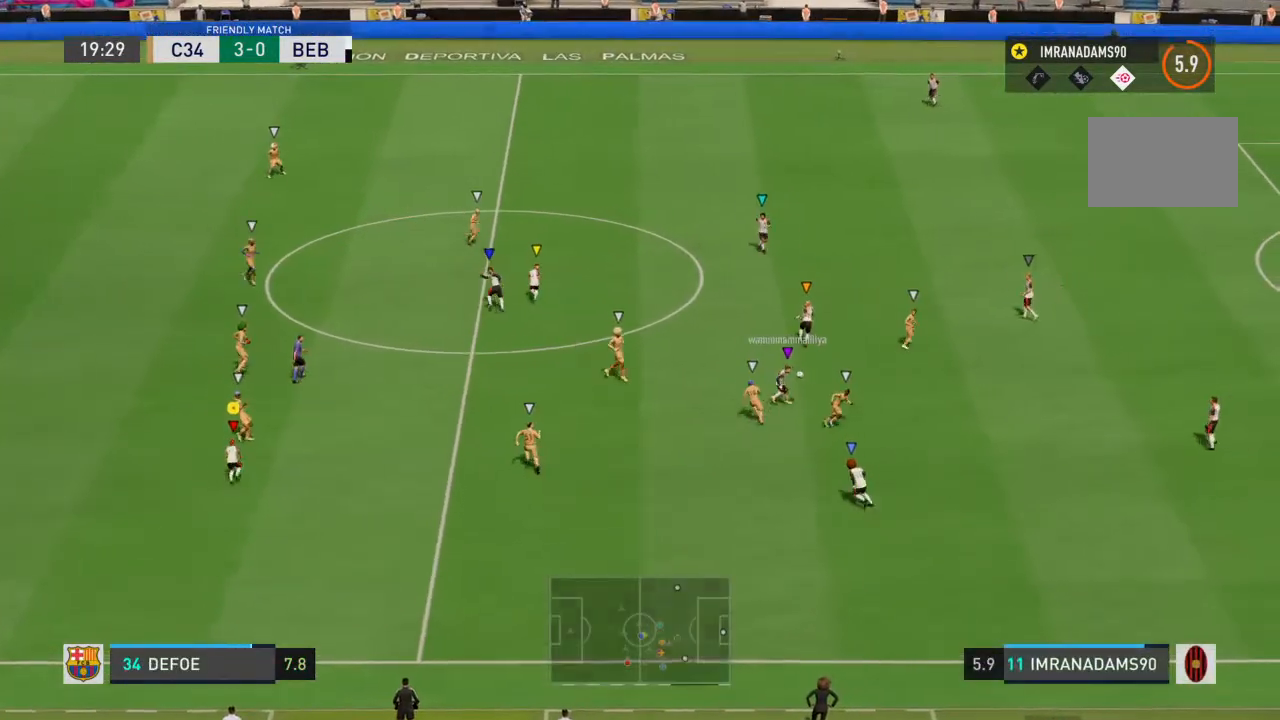
{"buttons": [], "left_stick": "up", "right_stick": "center", "events": []}
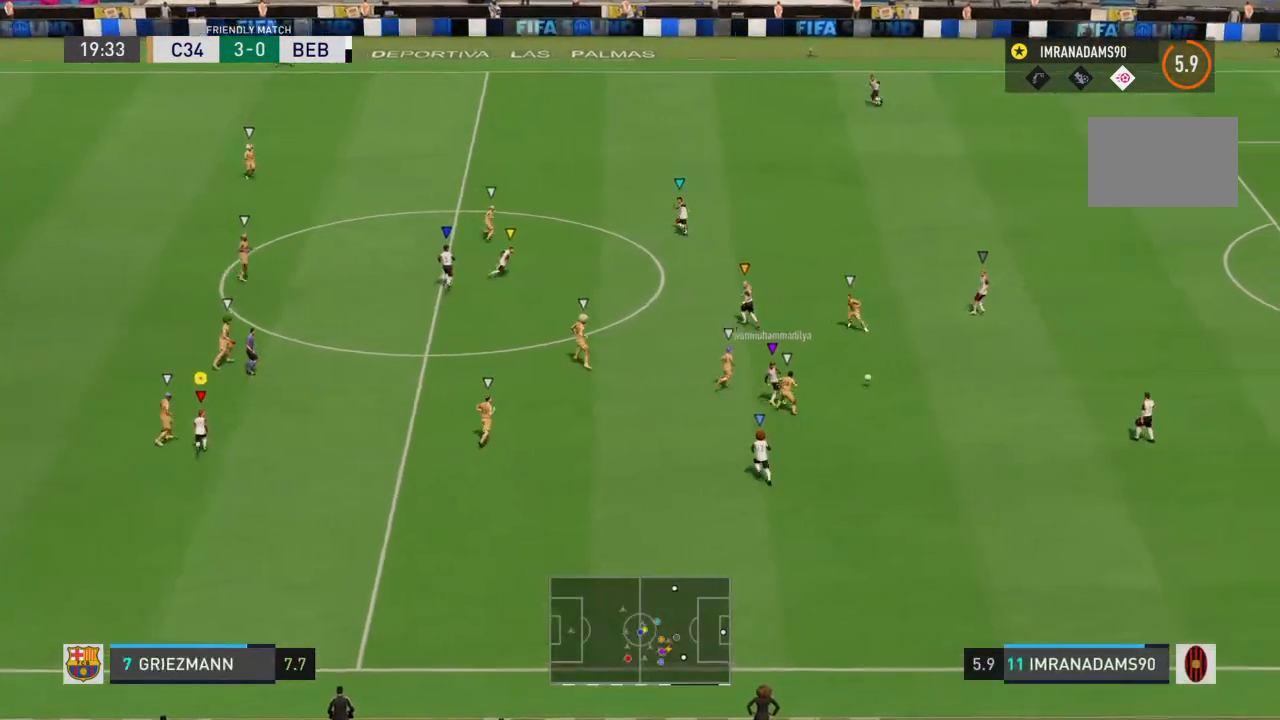
{"buttons": [], "left_stick": "center", "right_stick": "center", "events": [[367, "left_stick", "up-right"], [500, "left_stick", "center"]]}
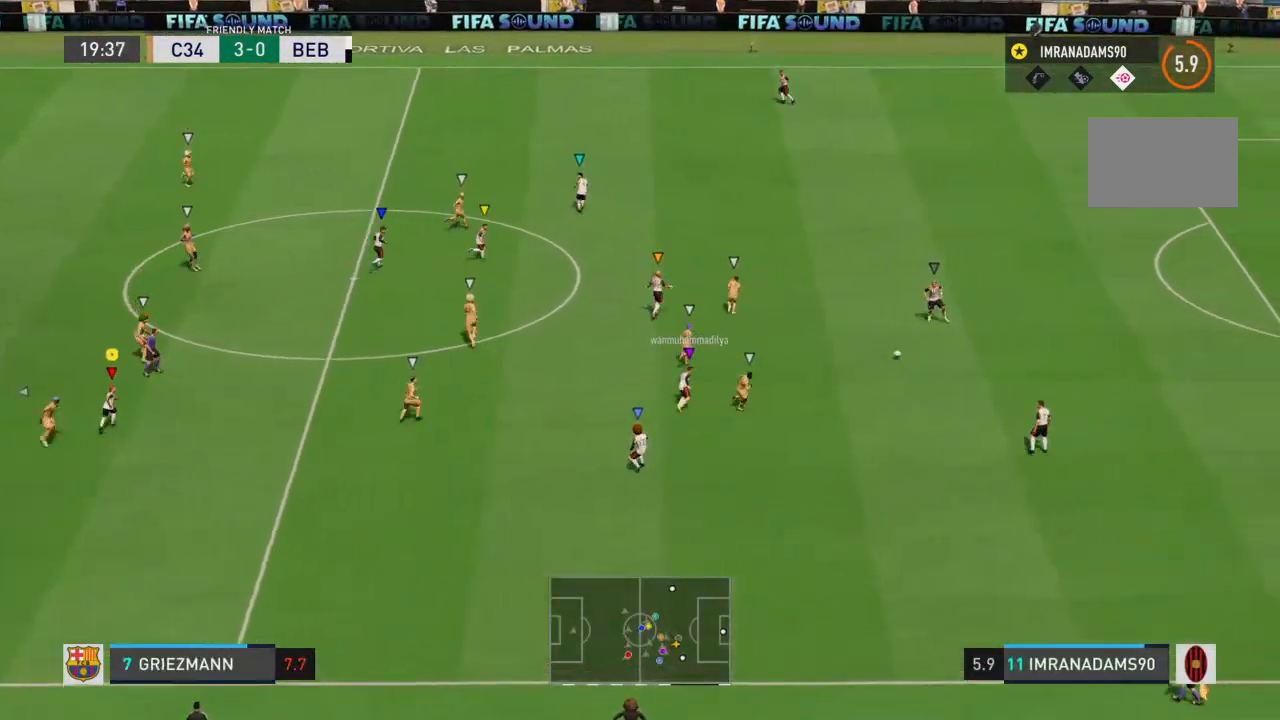
{"buttons": [], "left_stick": "center", "right_stick": "center", "events": []}
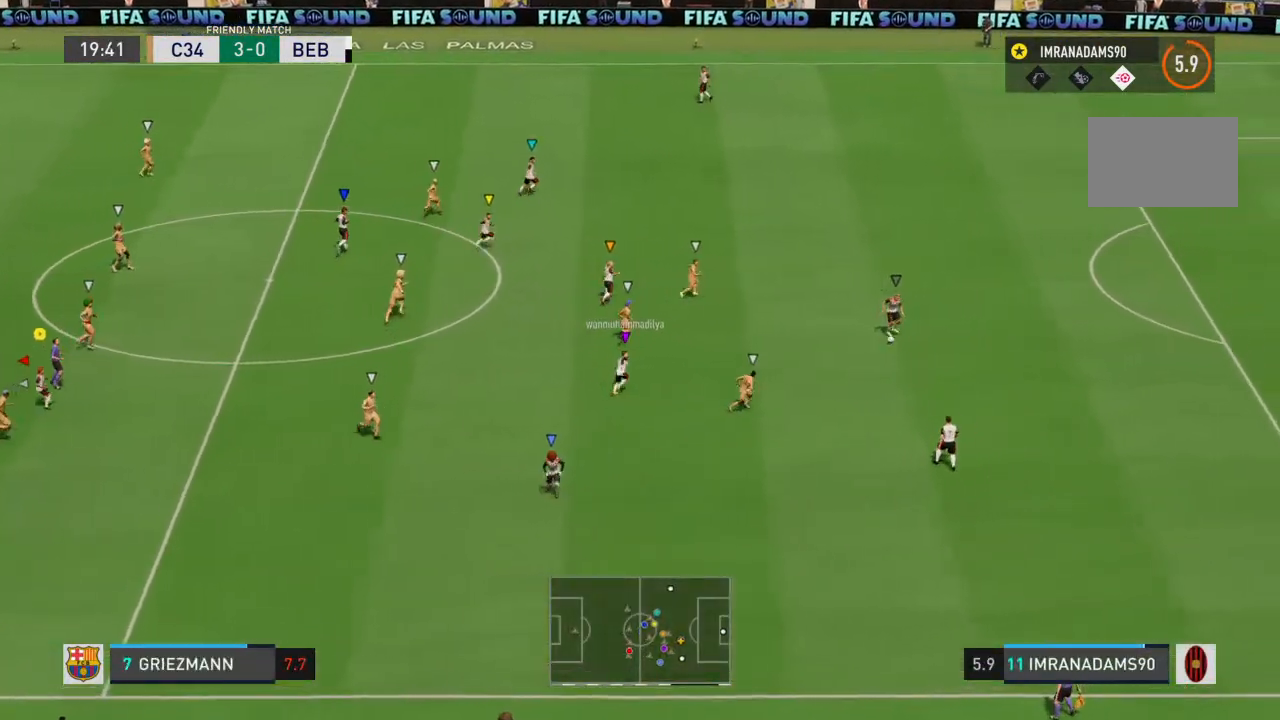
{"buttons": [], "left_stick": "down-right", "right_stick": "center", "events": [[133, "left_stick", "right"], [367, "left_stick", "down-right"]]}
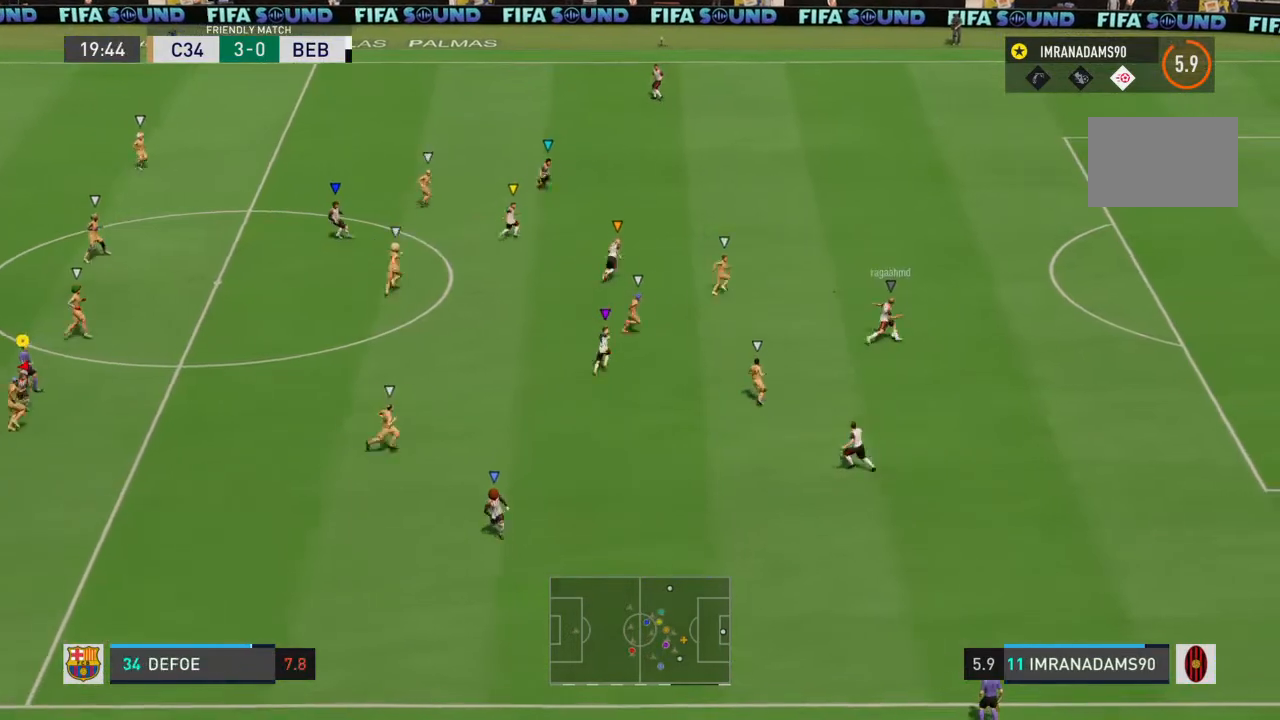
{"buttons": [], "left_stick": "center", "right_stick": "center", "events": [[467, "left_stick", "center"]]}
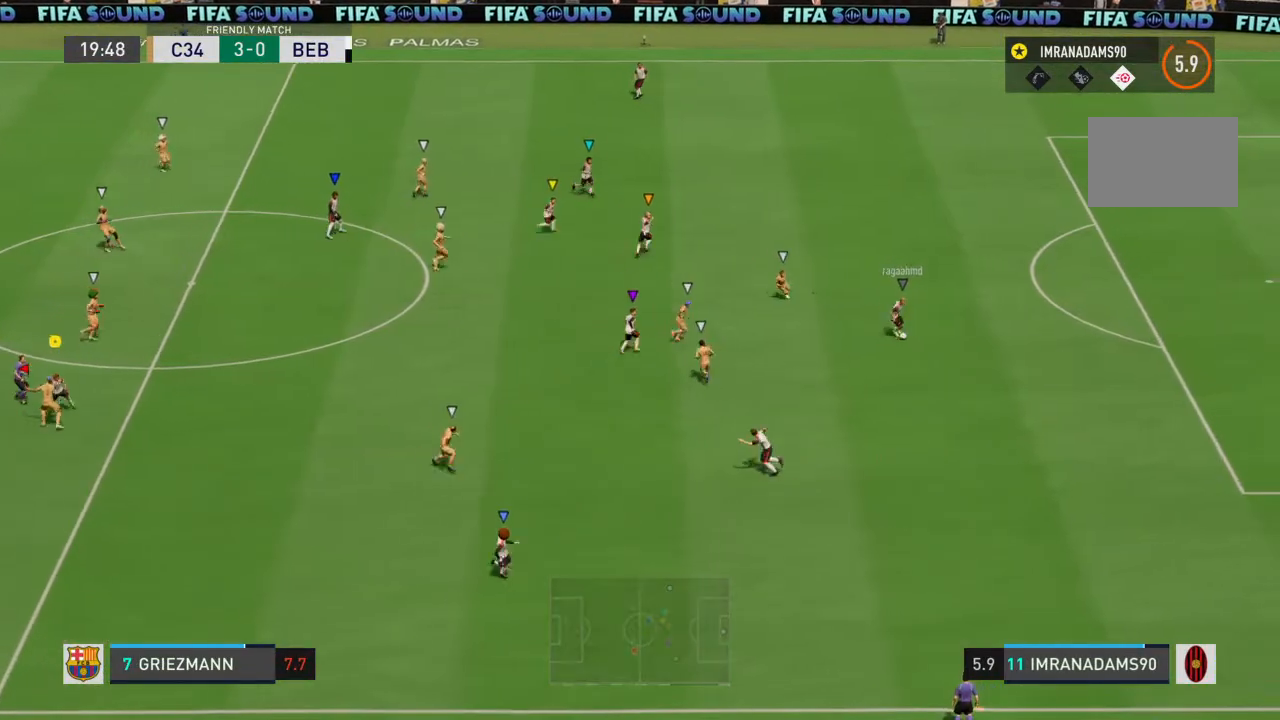
{"buttons": [], "left_stick": "center", "right_stick": "center", "events": []}
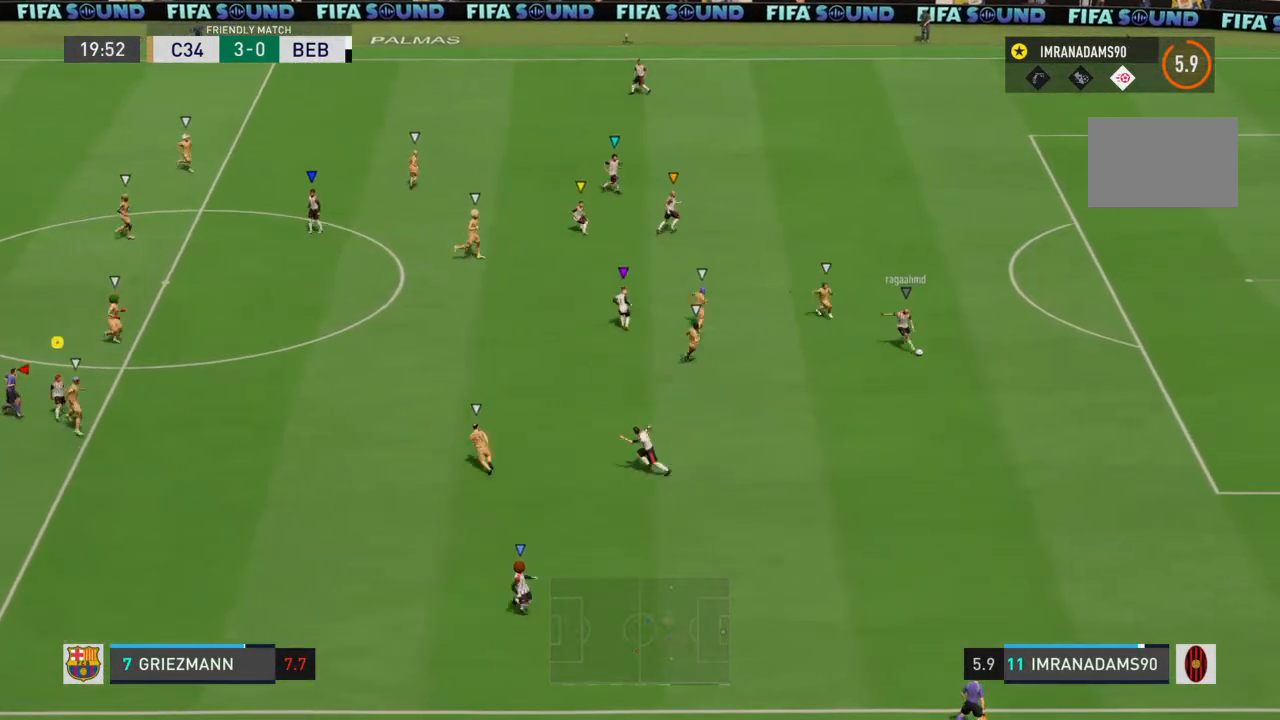
{"buttons": [], "left_stick": "down-right", "right_stick": "center", "events": [[200, "left_stick", "down-right"]]}
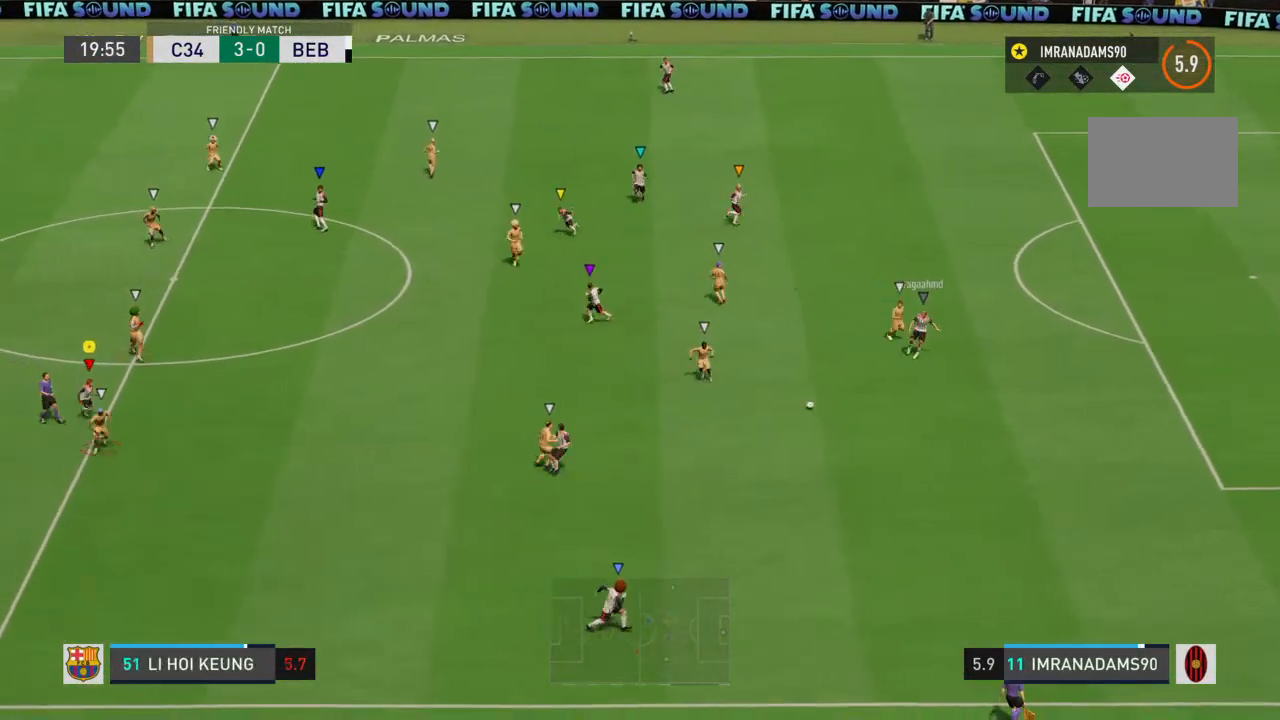
{"buttons": [], "left_stick": "down-right", "right_stick": "center", "events": []}